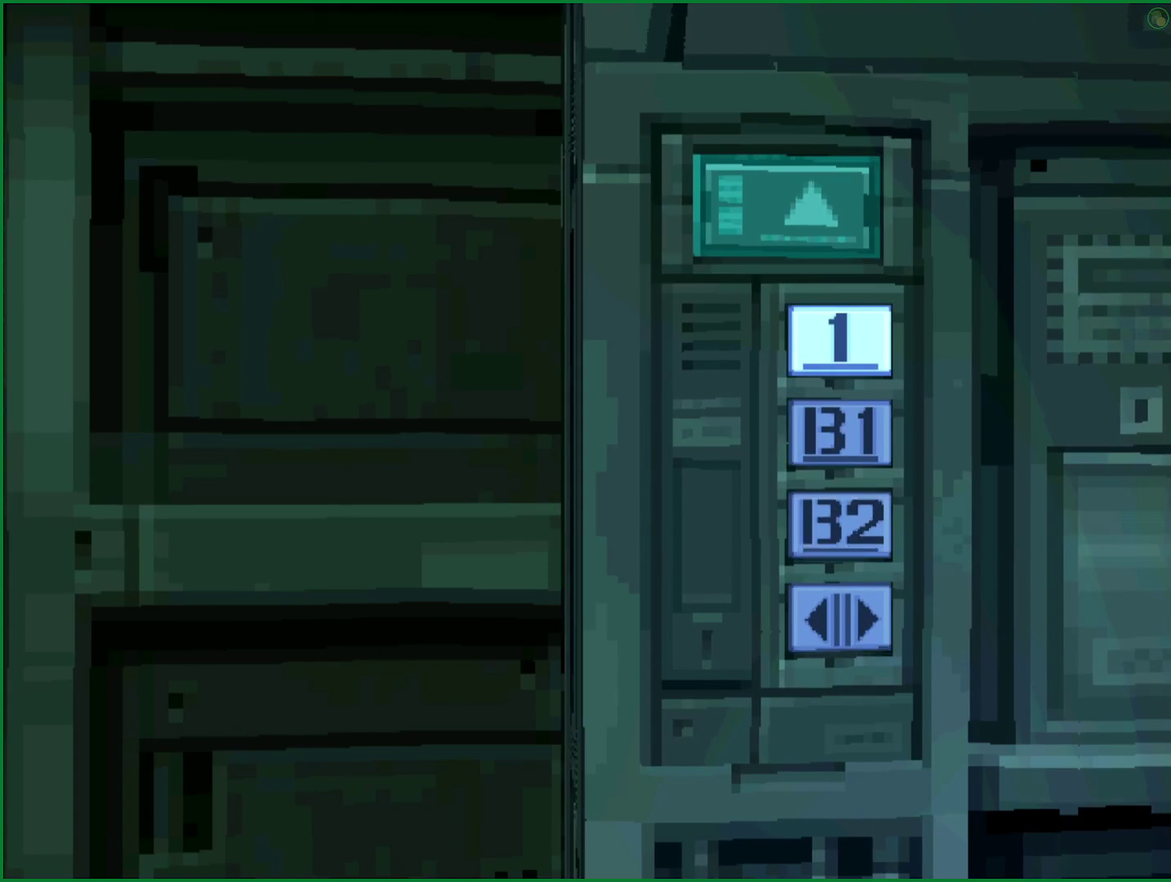
Gameplay with a controller (PlayStation layout); each line is a JSON object with the inputs held at the frame after it. Not read: L1 L3 R1 R3 keyboard_mouse right_stick.
{"buttons": [], "left_stick": "down"}
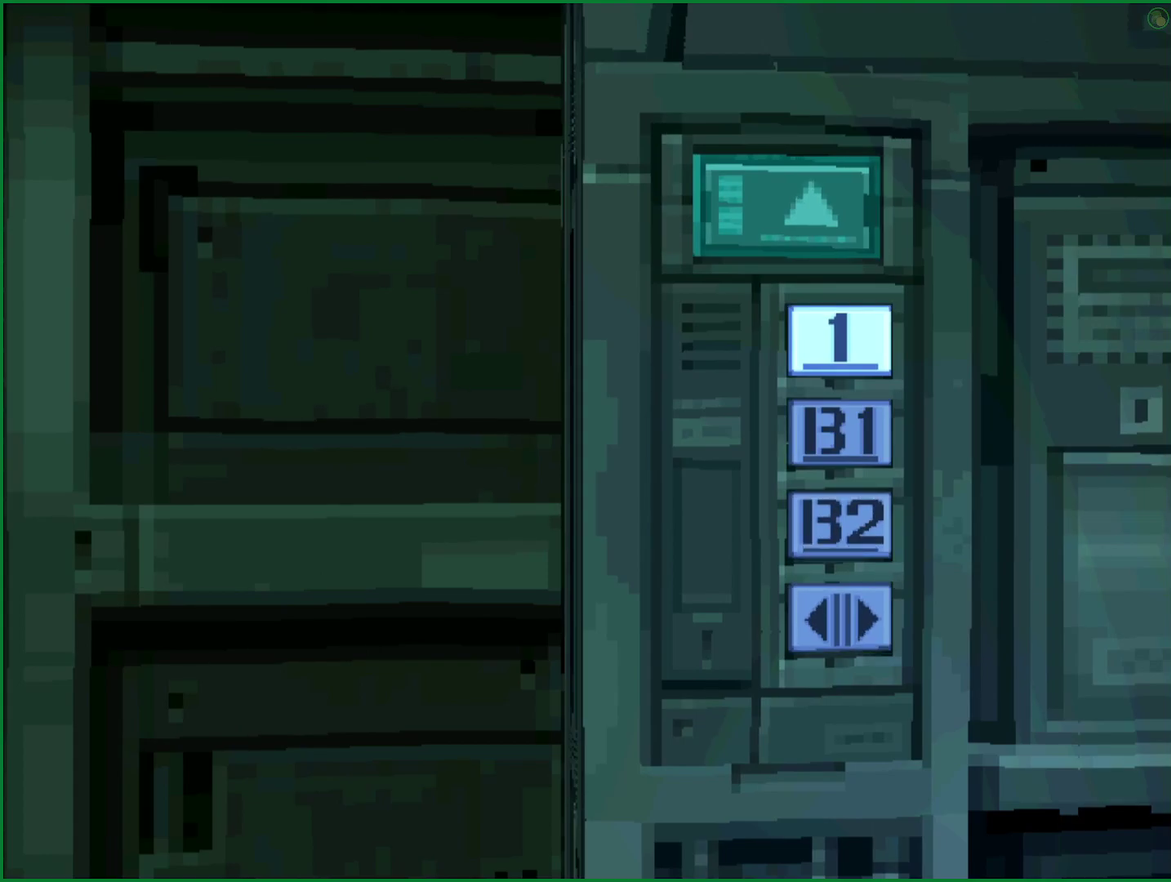
{"buttons": [], "left_stick": "down"}
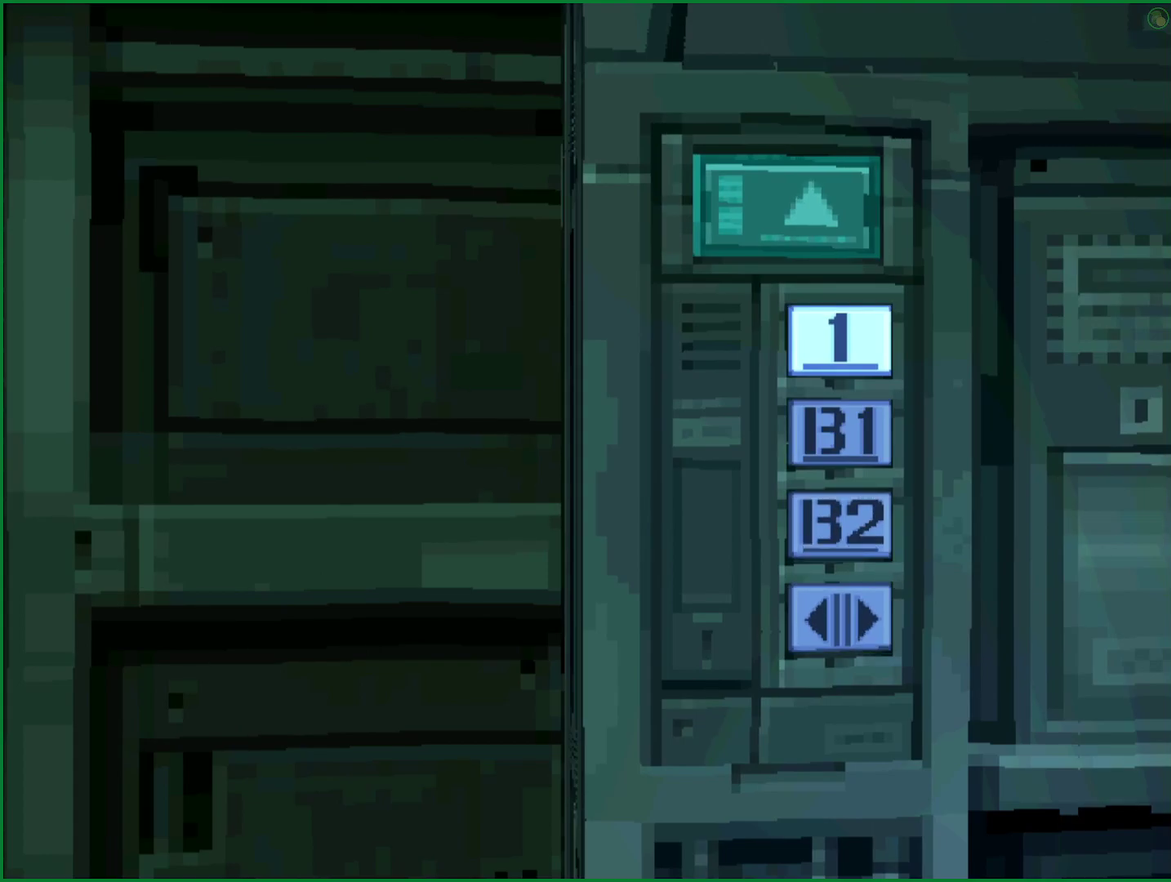
{"buttons": [], "left_stick": "down"}
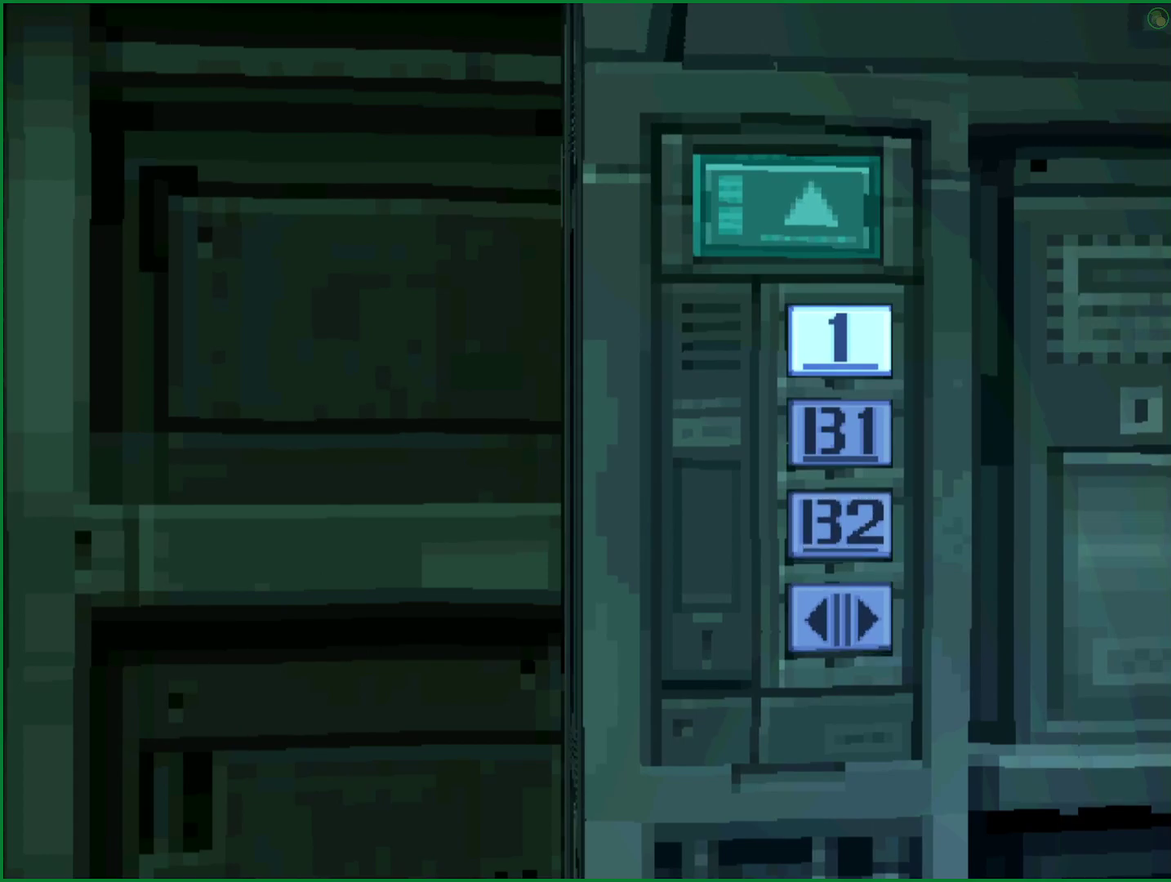
{"buttons": [], "left_stick": "down"}
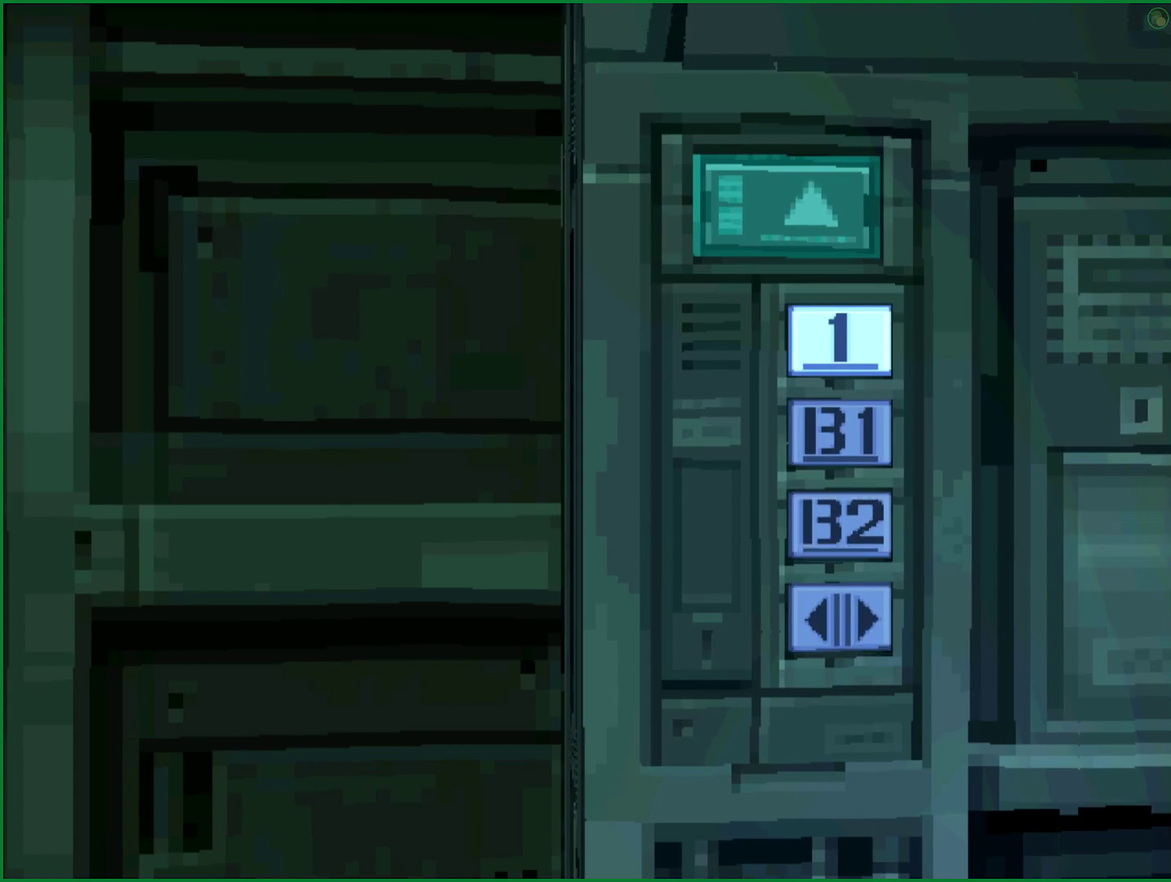
{"buttons": [], "left_stick": "down"}
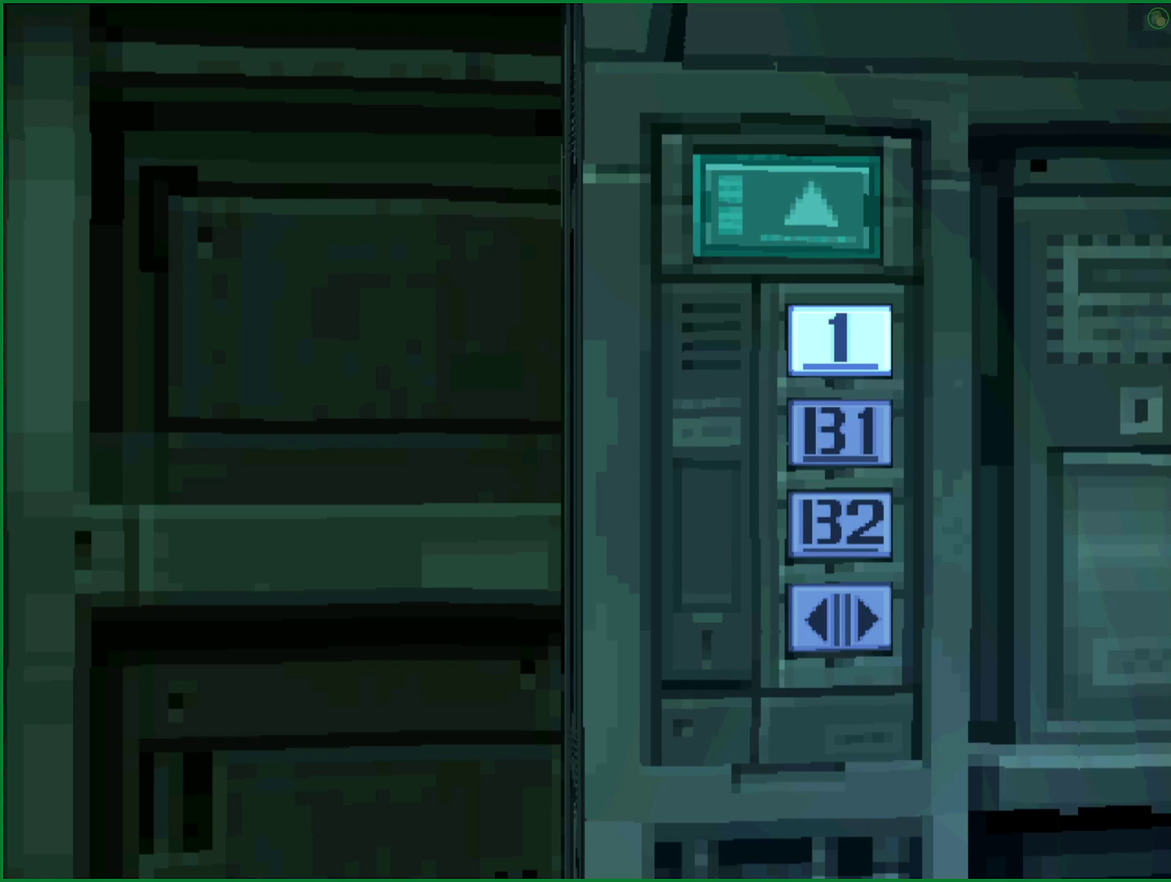
{"buttons": [], "left_stick": "down"}
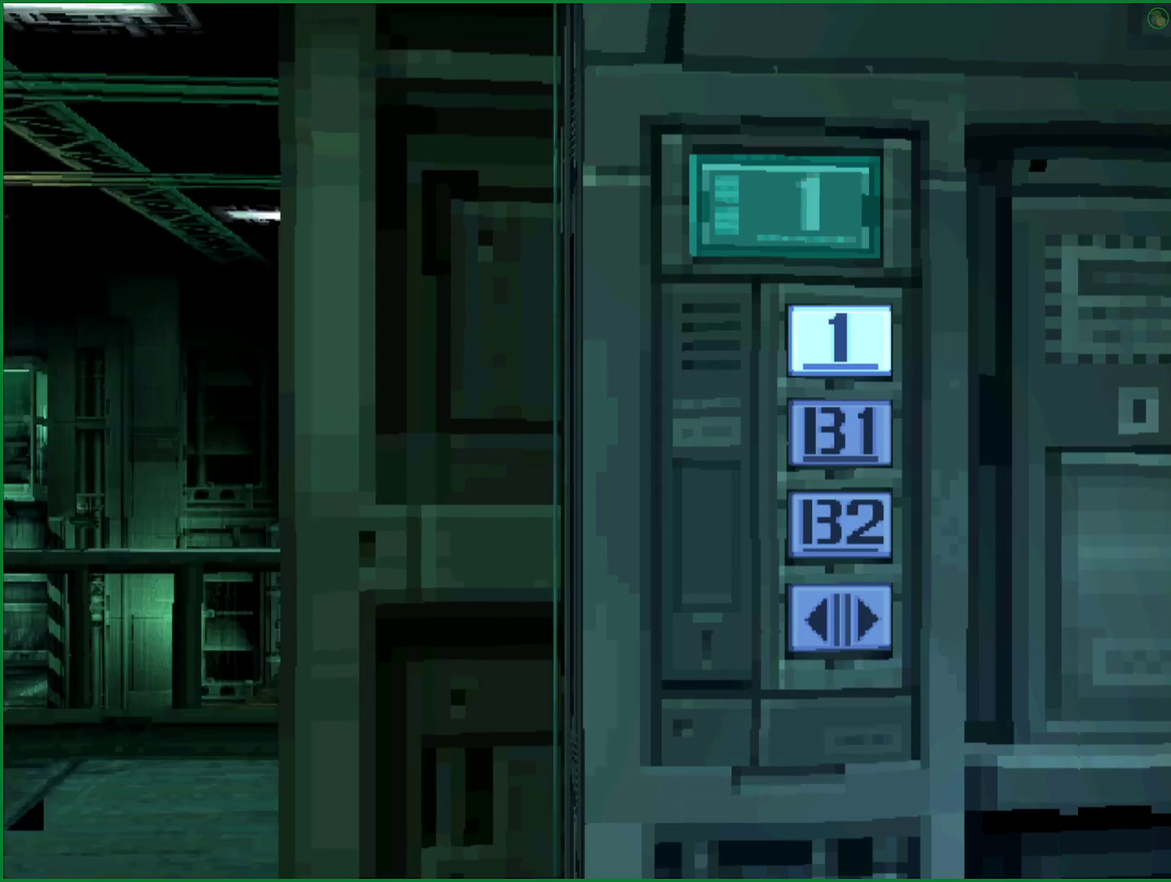
{"buttons": [], "left_stick": "down"}
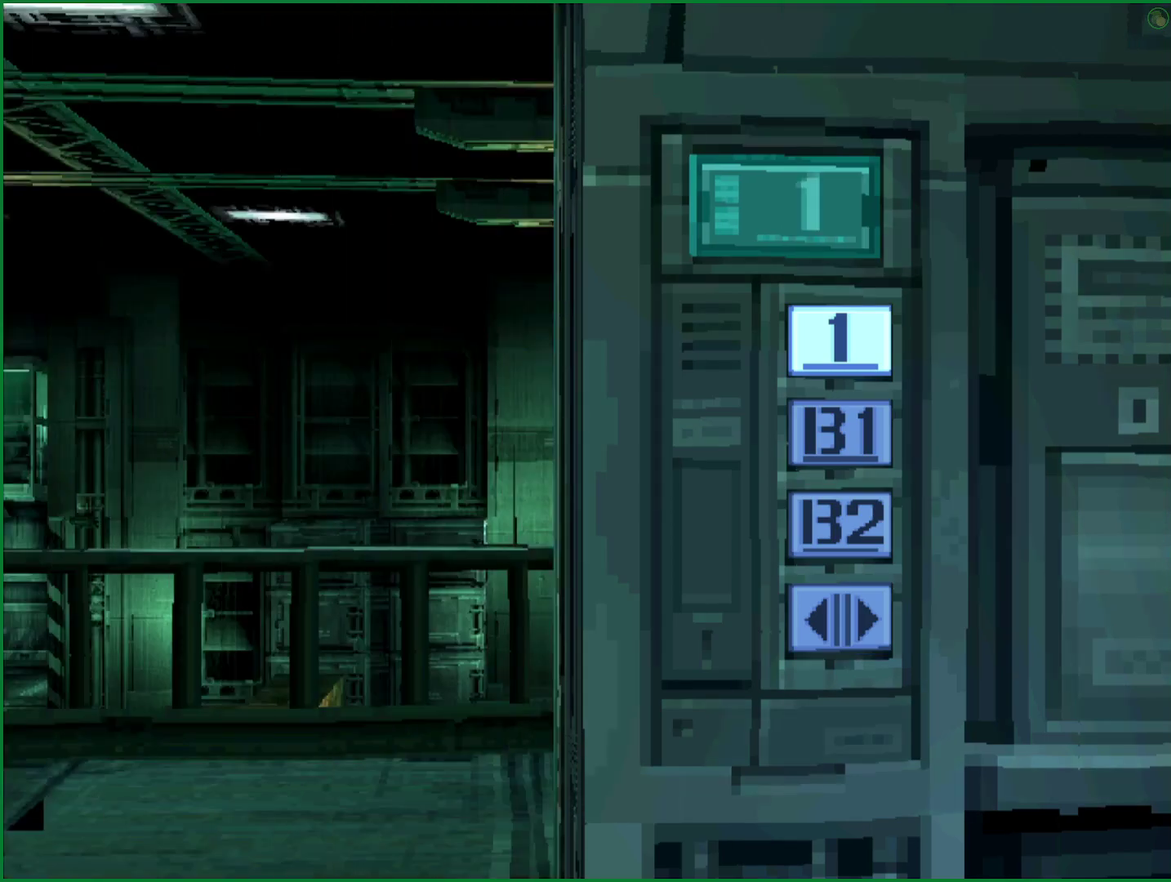
{"buttons": [], "left_stick": "down"}